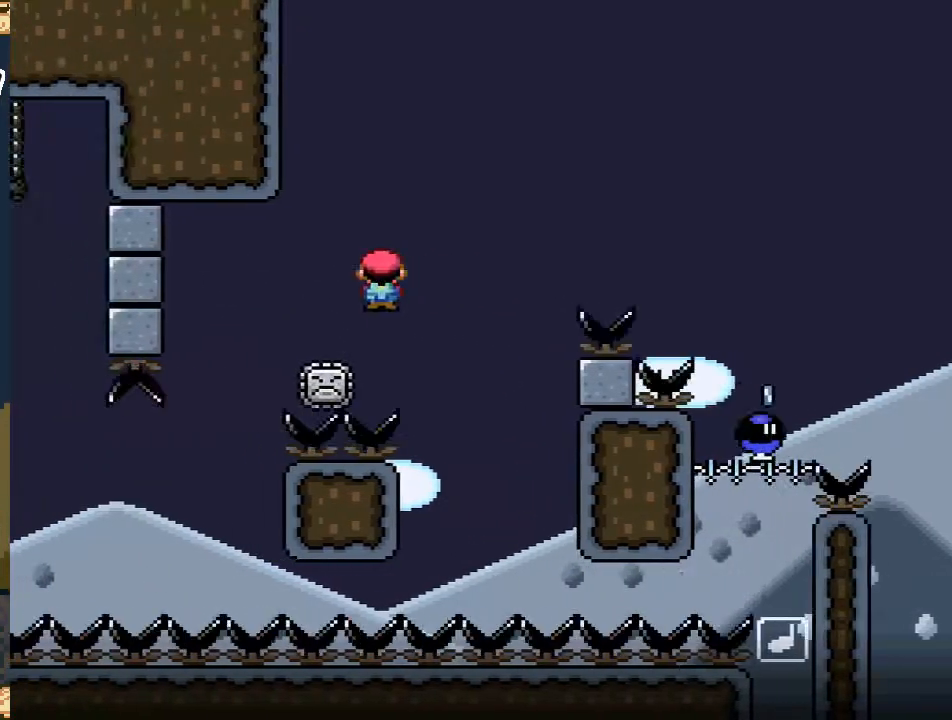
Gameplay with a controller (Nintendo layout); each line is a JSON object with the inputs held at the frame after it. "events" lists button and stick changes between this image and that frame as [ms after this image, input, new state], when the widget could be followed in between. Not read: L3 R3.
{"buttons": ["A", "X", "DPAD_RIGHT"], "events": [[33, "DPAD_RIGHT", "down"]]}
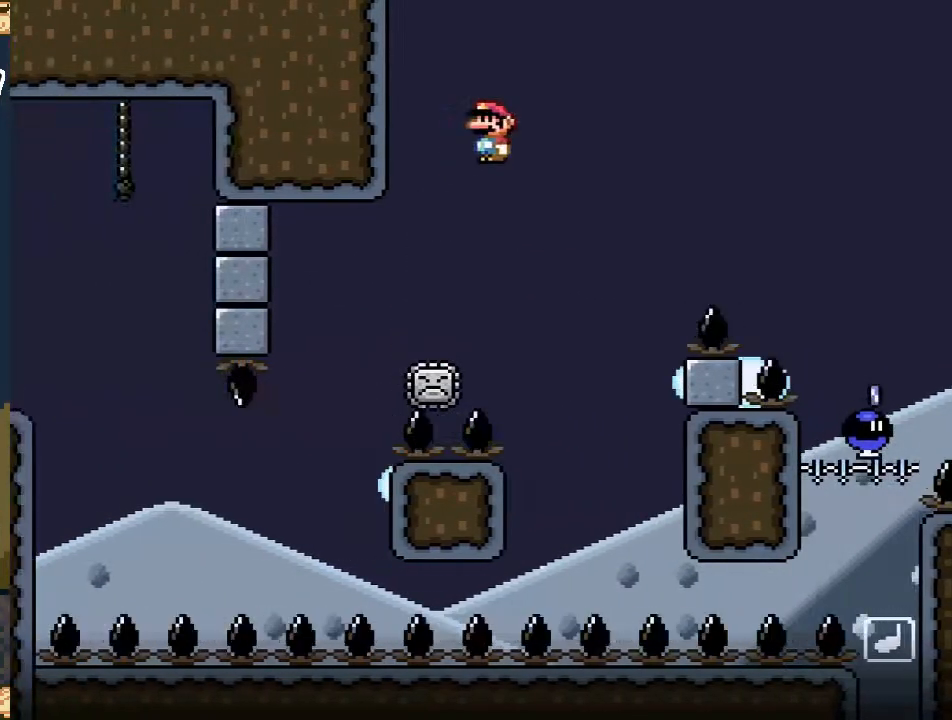
{"buttons": ["A", "X", "DPAD_RIGHT"], "events": []}
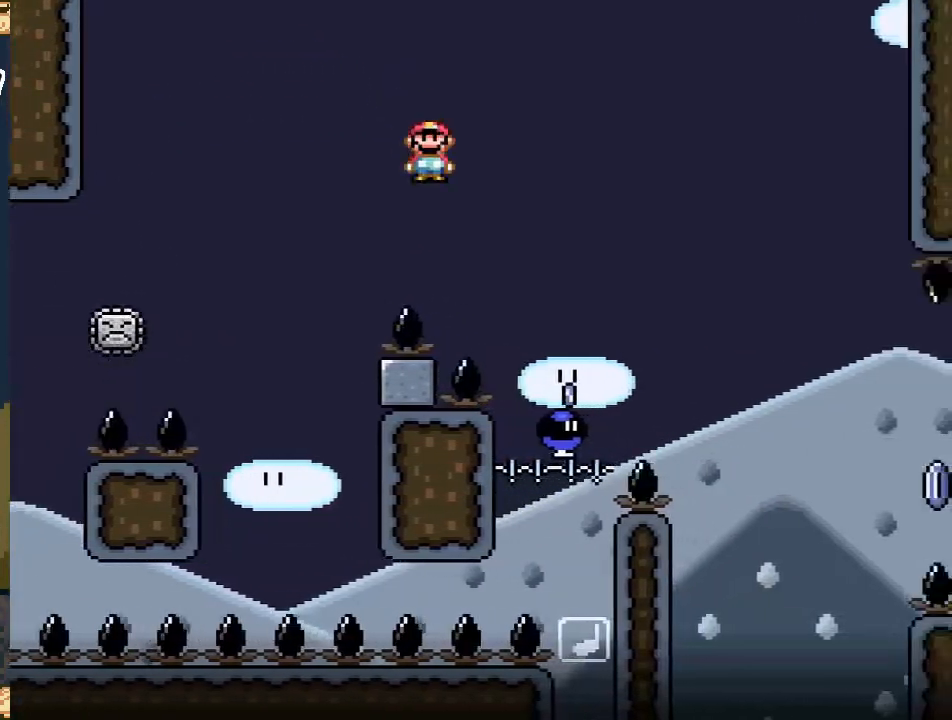
{"buttons": ["A", "X", "DPAD_RIGHT"], "events": [[133, "DPAD_RIGHT", "up"], [233, "DPAD_LEFT", "down"], [367, "DPAD_LEFT", "up"], [467, "DPAD_RIGHT", "down"]]}
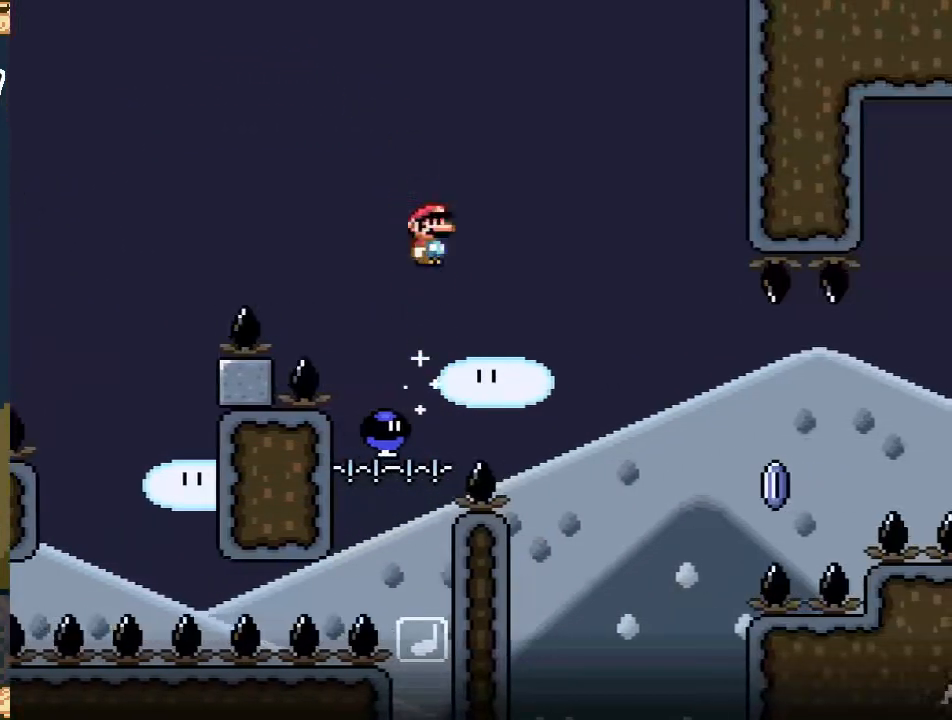
{"buttons": ["A", "X", "DPAD_LEFT"], "events": [[67, "DPAD_RIGHT", "up"], [367, "DPAD_LEFT", "down"]]}
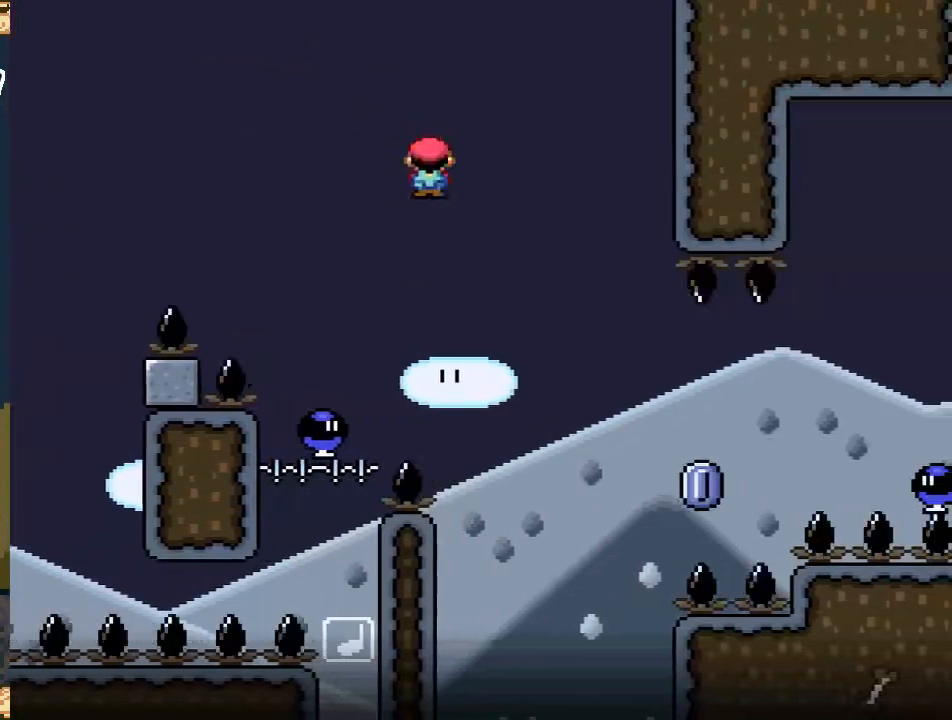
{"buttons": ["A", "X", "DPAD_RIGHT"], "events": [[150, "DPAD_LEFT", "up"], [300, "DPAD_RIGHT", "down"]]}
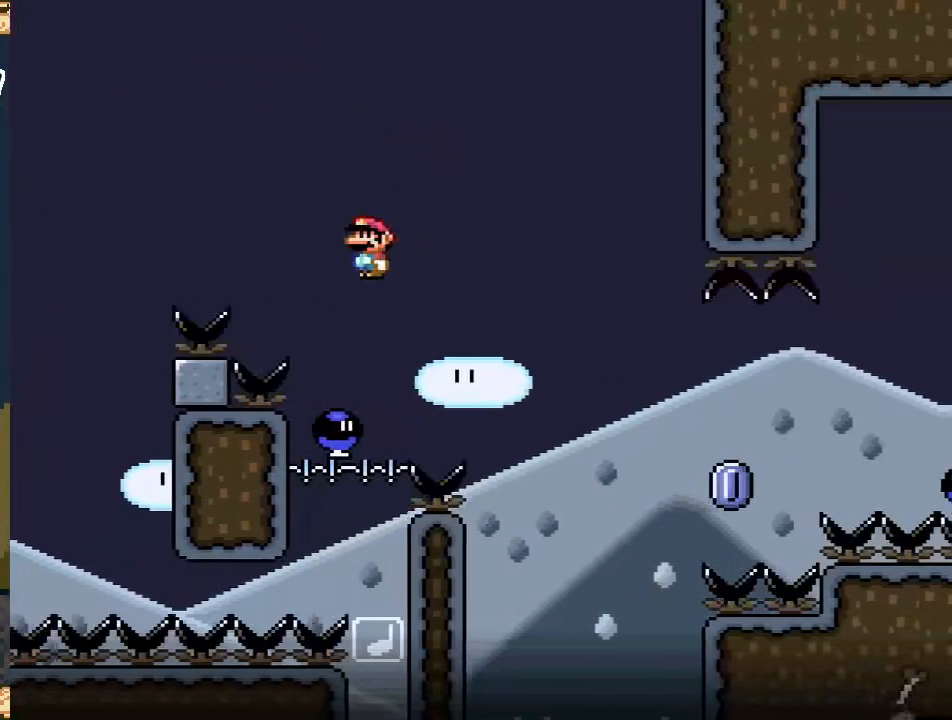
{"buttons": ["A", "X", "DPAD_RIGHT"], "events": [[183, "DPAD_RIGHT", "up"], [400, "DPAD_RIGHT", "down"]]}
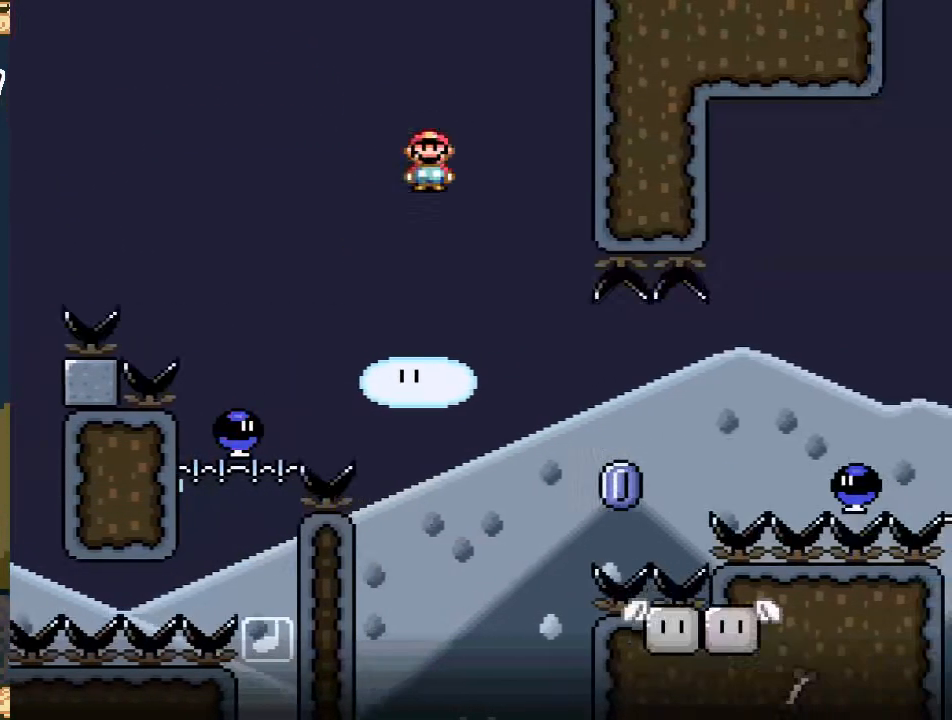
{"buttons": ["A", "X", "DPAD_RIGHT"], "events": [[200, "A", "up"], [467, "A", "down"]]}
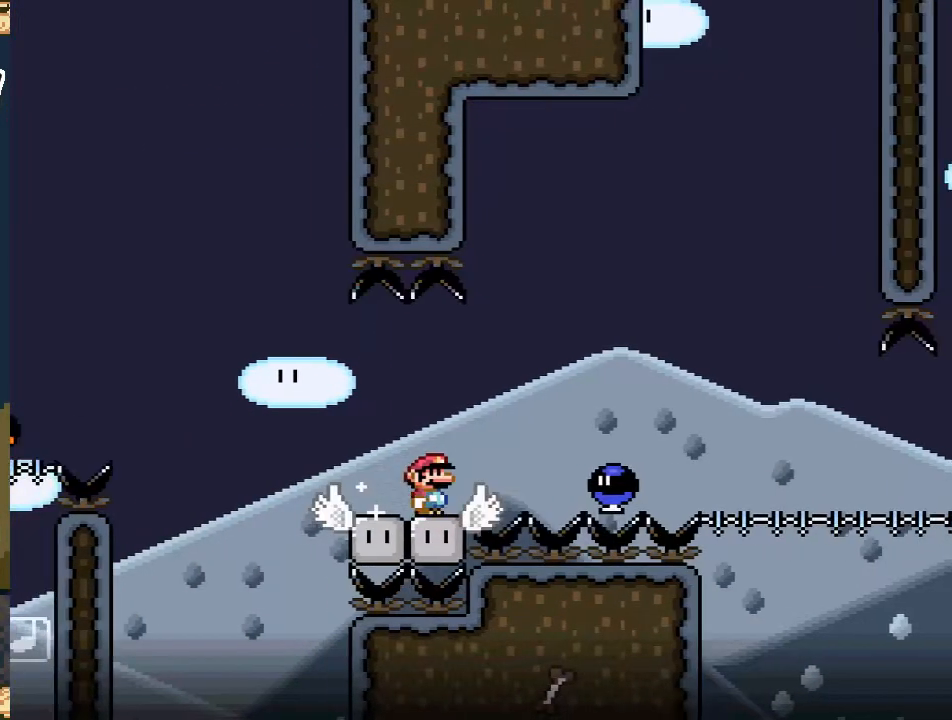
{"buttons": ["A", "X"], "events": [[150, "DPAD_RIGHT", "up"], [250, "DPAD_LEFT", "down"], [500, "DPAD_LEFT", "up"]]}
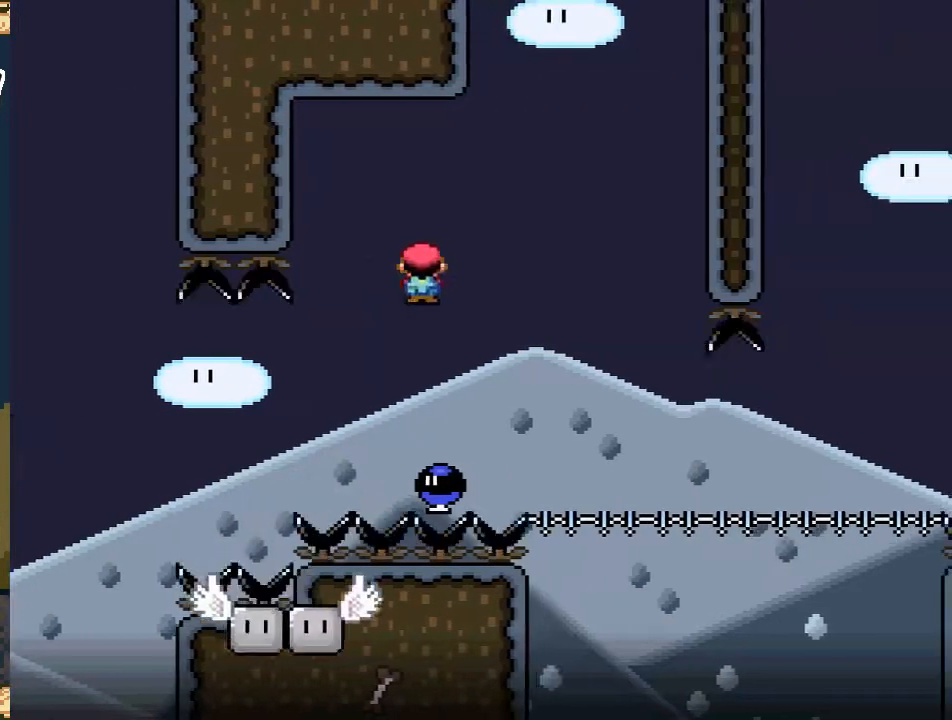
{"buttons": ["A", "X"], "events": [[100, "DPAD_RIGHT", "down"], [300, "DPAD_RIGHT", "up"]]}
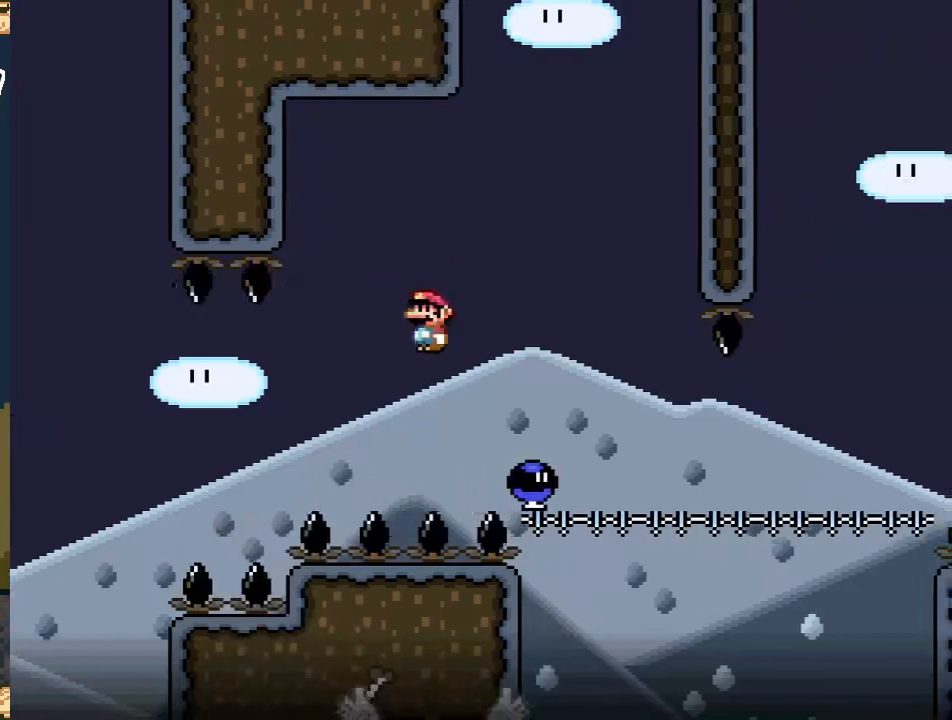
{"buttons": ["X", "DPAD_LEFT"], "events": [[67, "DPAD_RIGHT", "down"], [117, "A", "up"], [150, "DPAD_RIGHT", "up"], [500, "DPAD_LEFT", "down"]]}
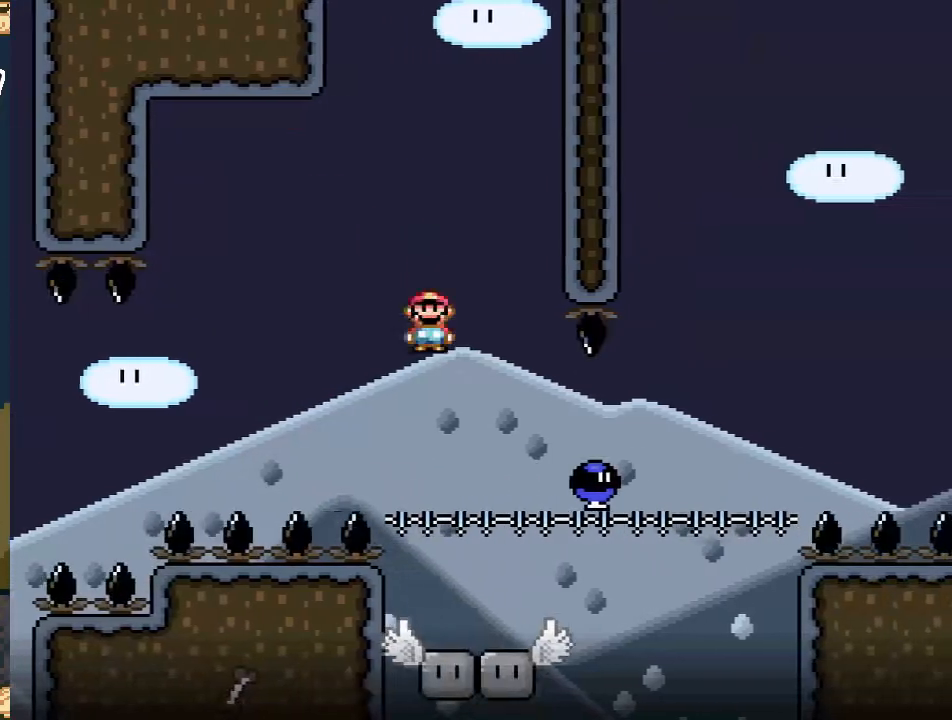
{"buttons": ["A", "X", "DPAD_RIGHT"], "events": [[50, "DPAD_UP", "down"], [83, "DPAD_LEFT", "up"], [100, "DPAD_RIGHT", "down"], [100, "DPAD_UP", "up"], [450, "A", "down"]]}
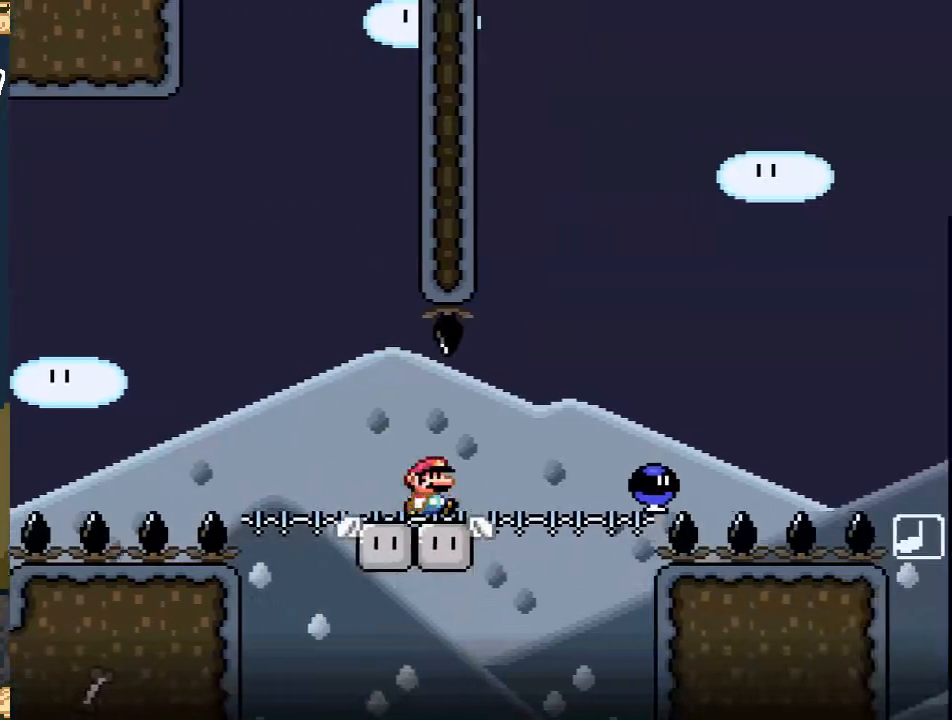
{"buttons": ["A", "X"], "events": [[467, "DPAD_RIGHT", "up"]]}
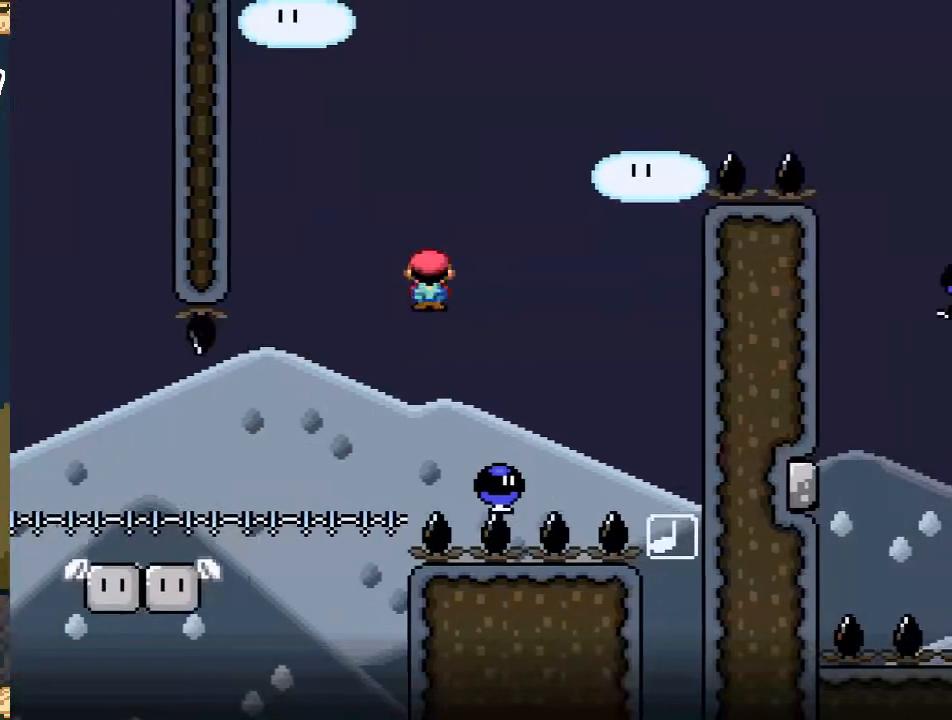
{"buttons": ["A", "X", "DPAD_RIGHT"], "events": [[17, "DPAD_LEFT", "down"], [300, "DPAD_UP", "down"], [317, "DPAD_LEFT", "up"], [317, "DPAD_RIGHT", "down"], [317, "DPAD_UP", "up"]]}
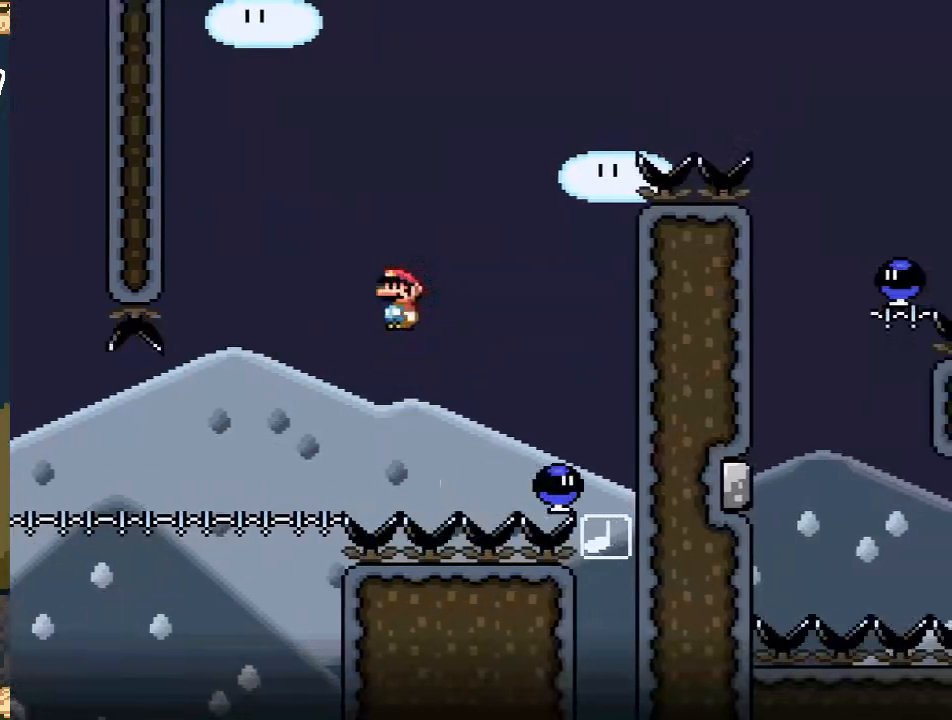
{"buttons": ["A", "X", "DPAD_RIGHT"], "events": [[167, "DPAD_RIGHT", "up"], [283, "DPAD_LEFT", "down"], [400, "DPAD_UP", "down"], [417, "DPAD_LEFT", "up"], [433, "DPAD_RIGHT", "down"], [433, "DPAD_UP", "up"]]}
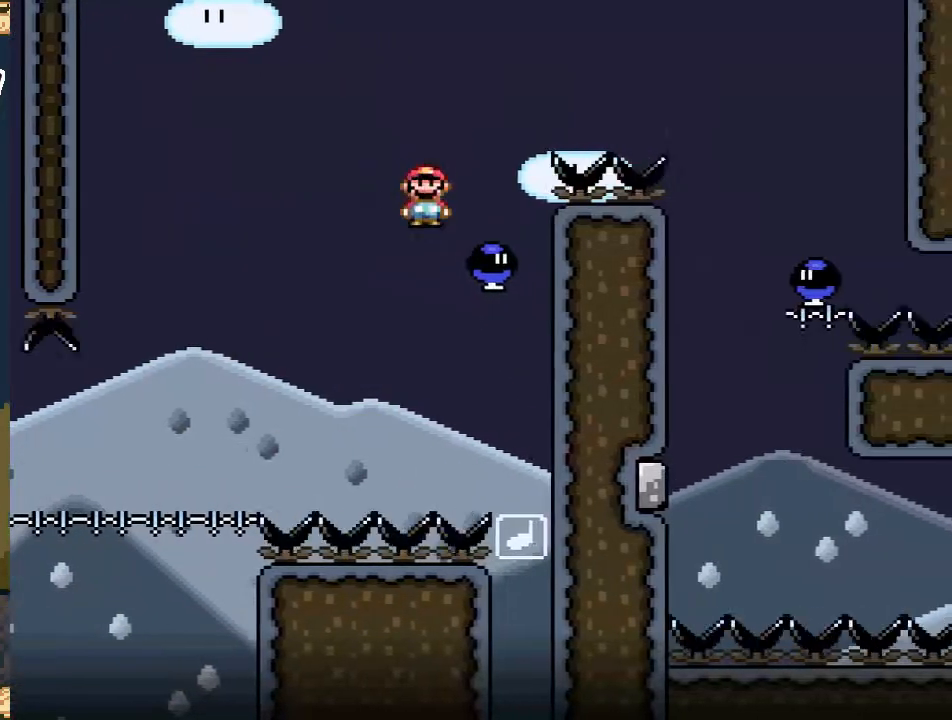
{"buttons": ["A", "X", "DPAD_RIGHT"], "events": []}
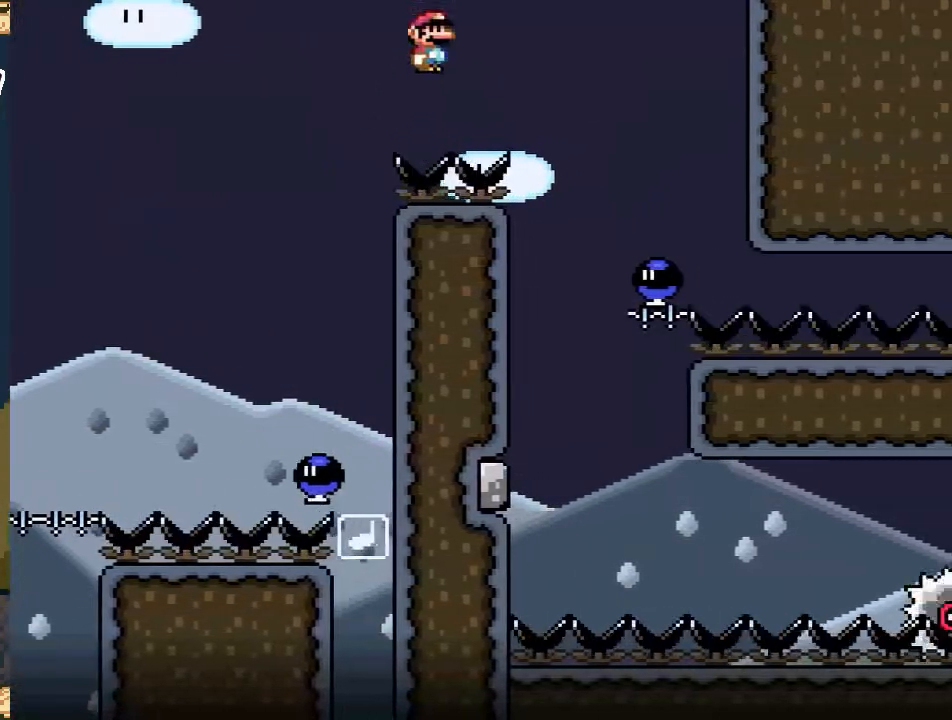
{"buttons": ["A", "X", "DPAD_LEFT"], "events": [[267, "DPAD_RIGHT", "up"], [333, "DPAD_UP", "down"], [350, "DPAD_LEFT", "down"], [383, "DPAD_UP", "up"]]}
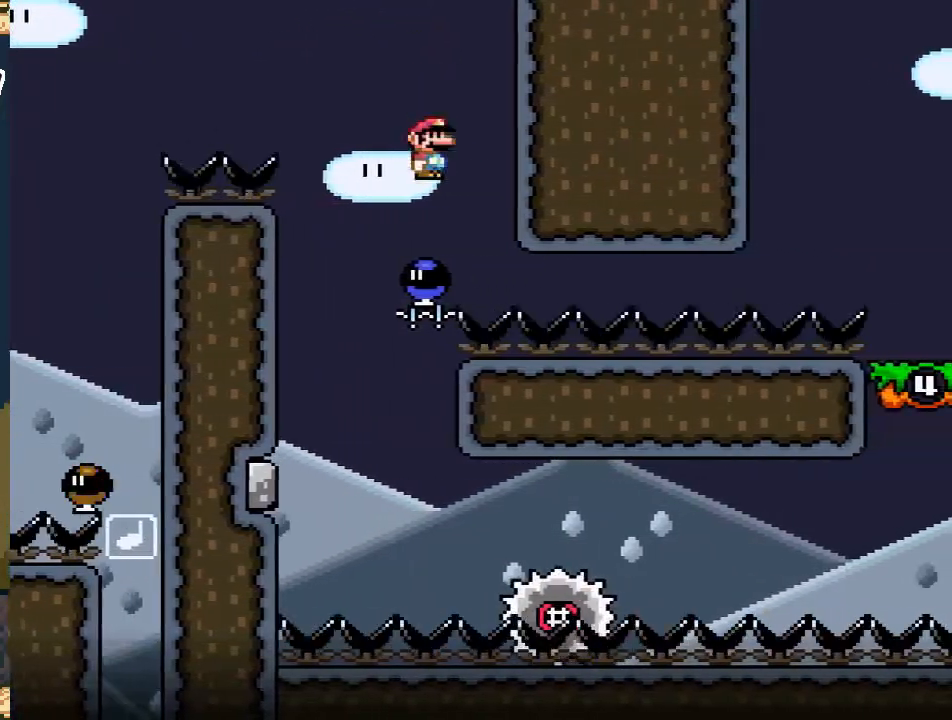
{"buttons": ["X"], "events": [[83, "DPAD_UP", "down"], [100, "DPAD_LEFT", "up"], [133, "DPAD_UP", "up"], [167, "DPAD_RIGHT", "down"], [267, "A", "up"], [267, "DPAD_RIGHT", "up"], [367, "DPAD_LEFT", "down"], [500, "DPAD_LEFT", "up"]]}
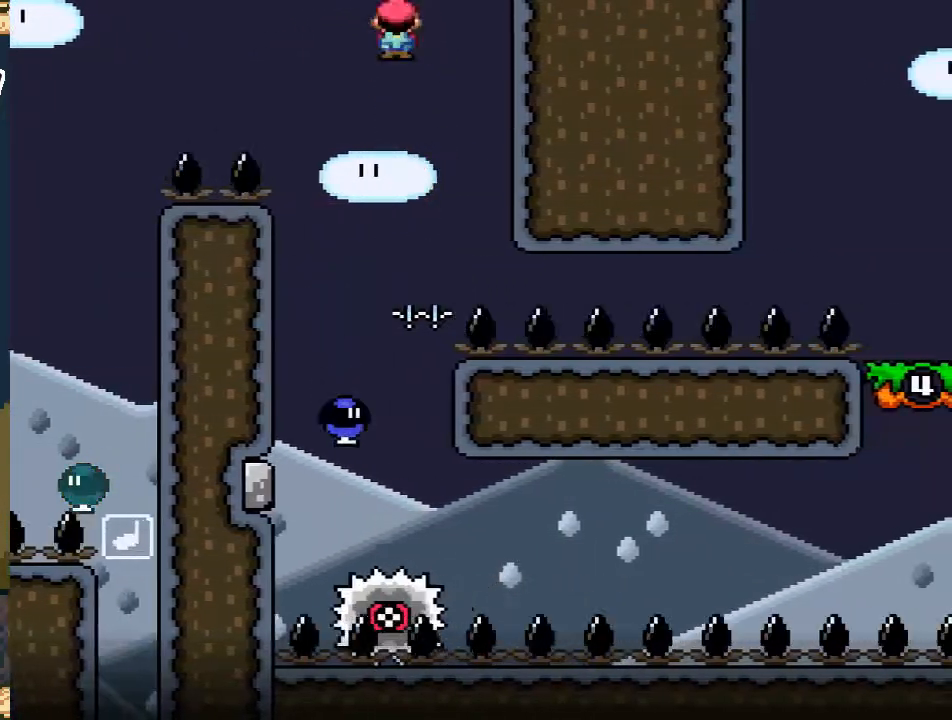
{"buttons": ["X"], "events": [[83, "DPAD_RIGHT", "down"], [100, "DPAD_RIGHT", "up"], [317, "DPAD_RIGHT", "down"], [433, "DPAD_RIGHT", "up"]]}
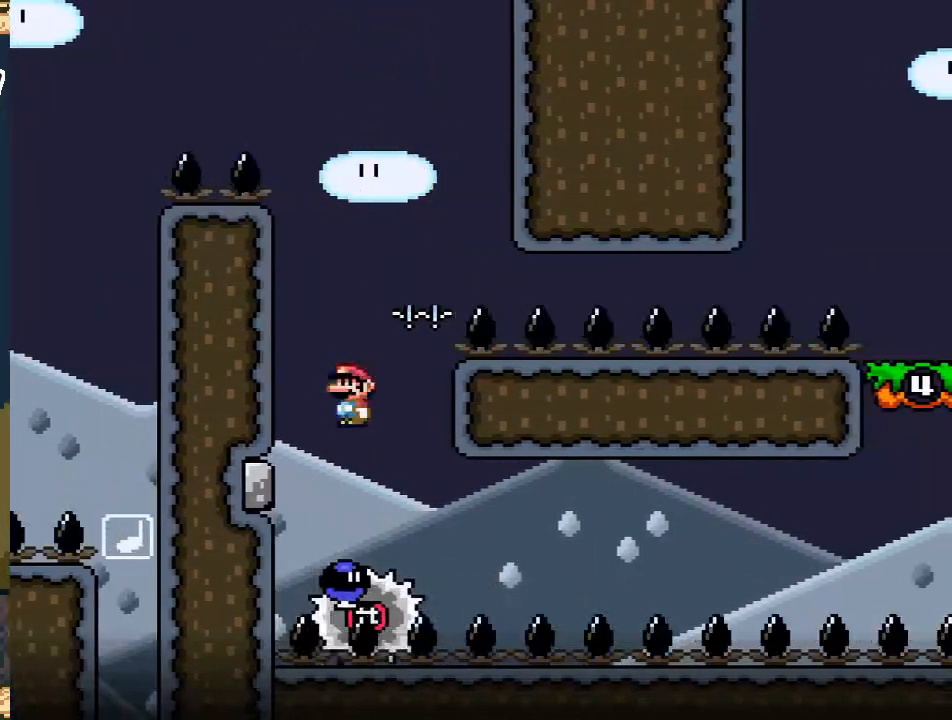
{"buttons": [], "events": [[200, "DPAD_LEFT", "down"], [200, "X", "up"], [283, "DPAD_LEFT", "up"]]}
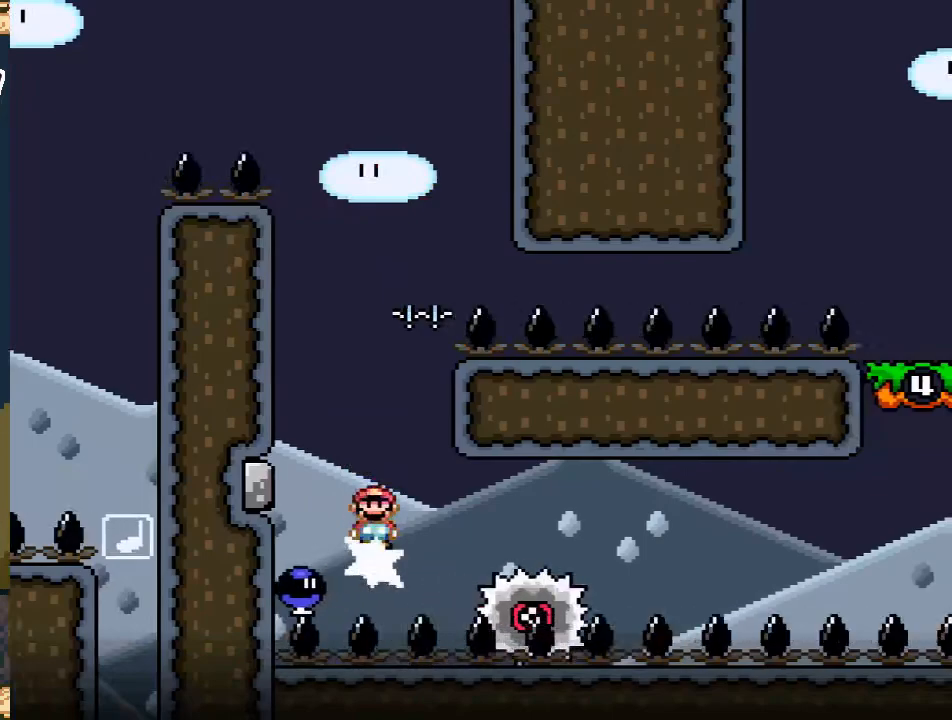
{"buttons": [], "events": []}
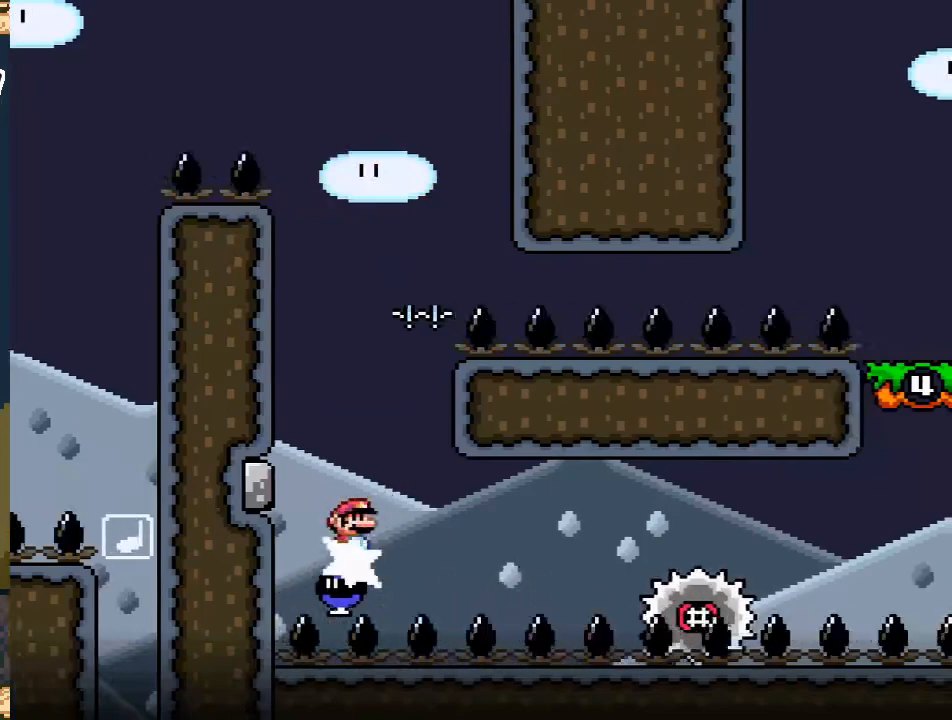
{"buttons": ["X", "DPAD_UP", "DPAD_RIGHT"], "events": [[483, "DPAD_RIGHT", "down"], [500, "DPAD_UP", "down"], [500, "X", "down"]]}
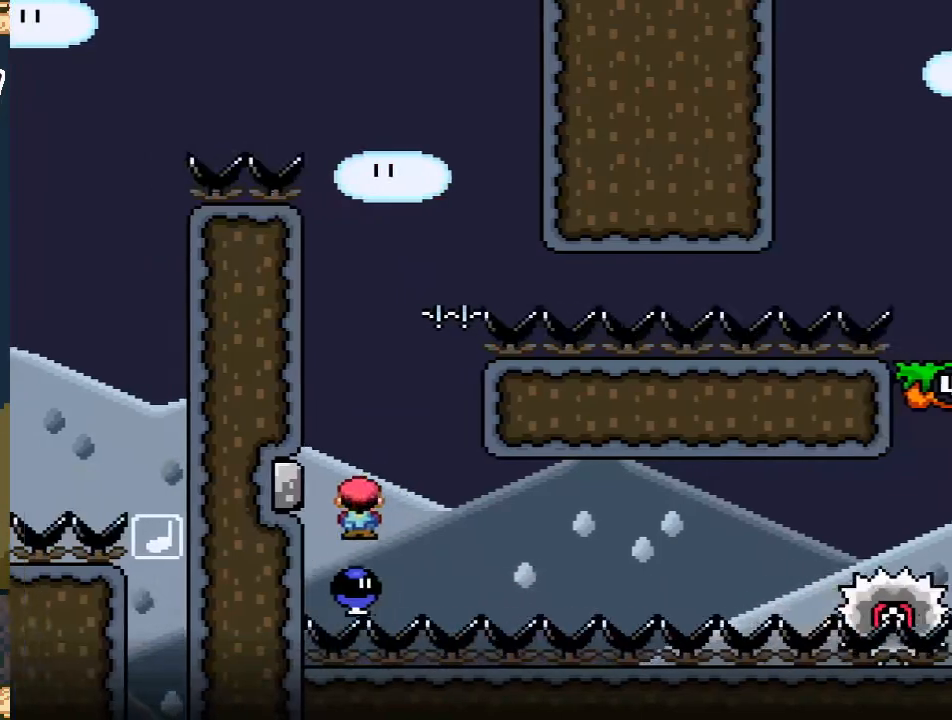
{"buttons": ["A", "X", "DPAD_RIGHT"], "events": [[67, "DPAD_UP", "up"], [100, "DPAD_RIGHT", "up"], [117, "A", "down"], [233, "DPAD_LEFT", "down"], [367, "DPAD_LEFT", "up"], [500, "DPAD_RIGHT", "down"]]}
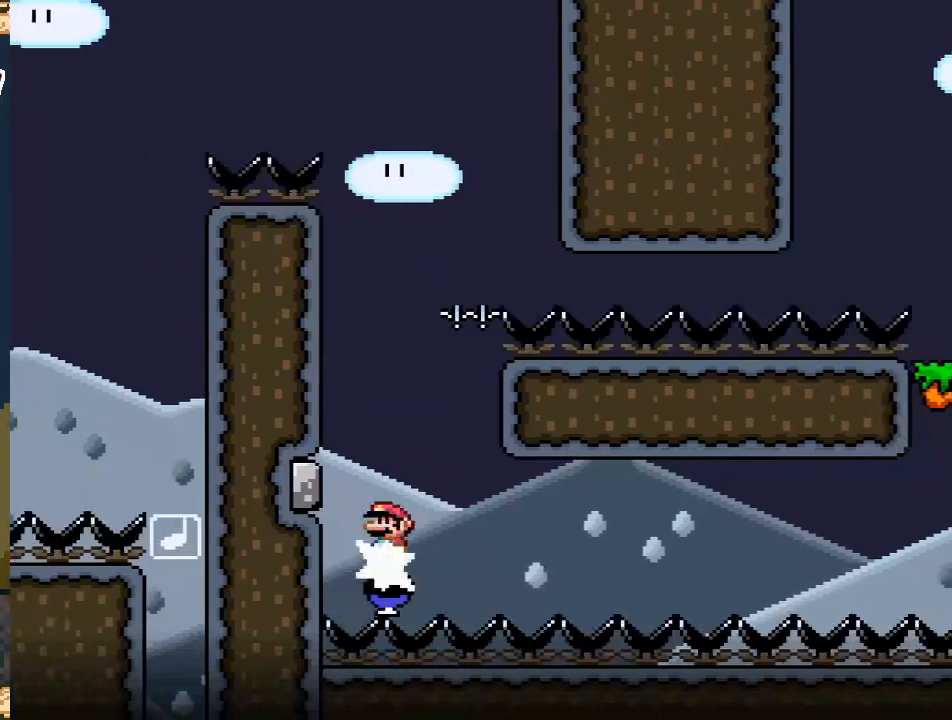
{"buttons": [], "events": [[400, "DPAD_RIGHT", "up"], [467, "A", "up"], [483, "X", "up"]]}
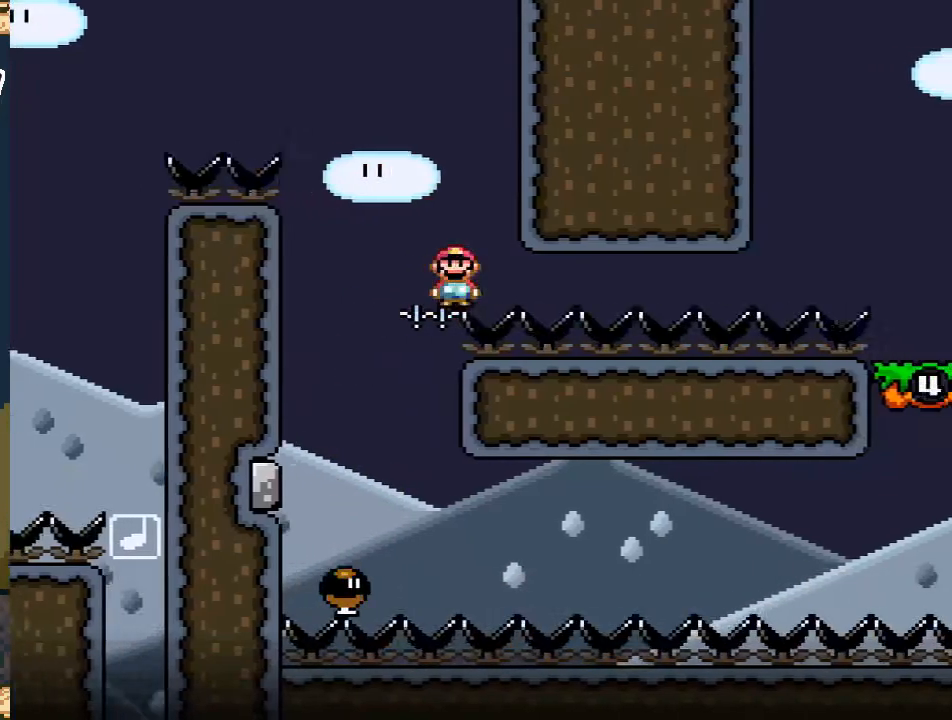
{"buttons": [], "events": []}
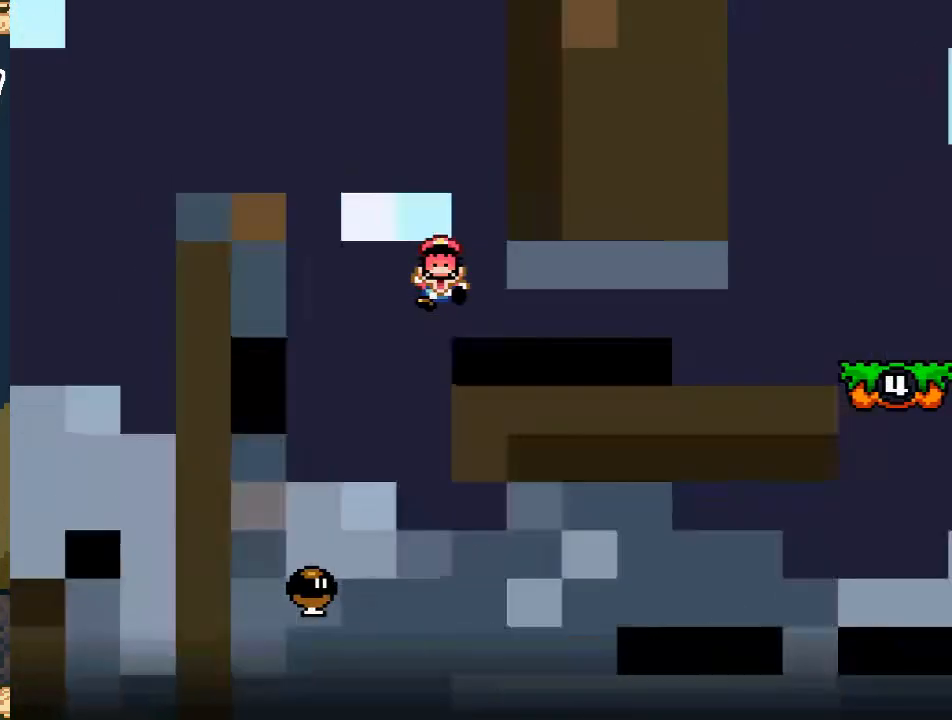
{"buttons": [], "events": []}
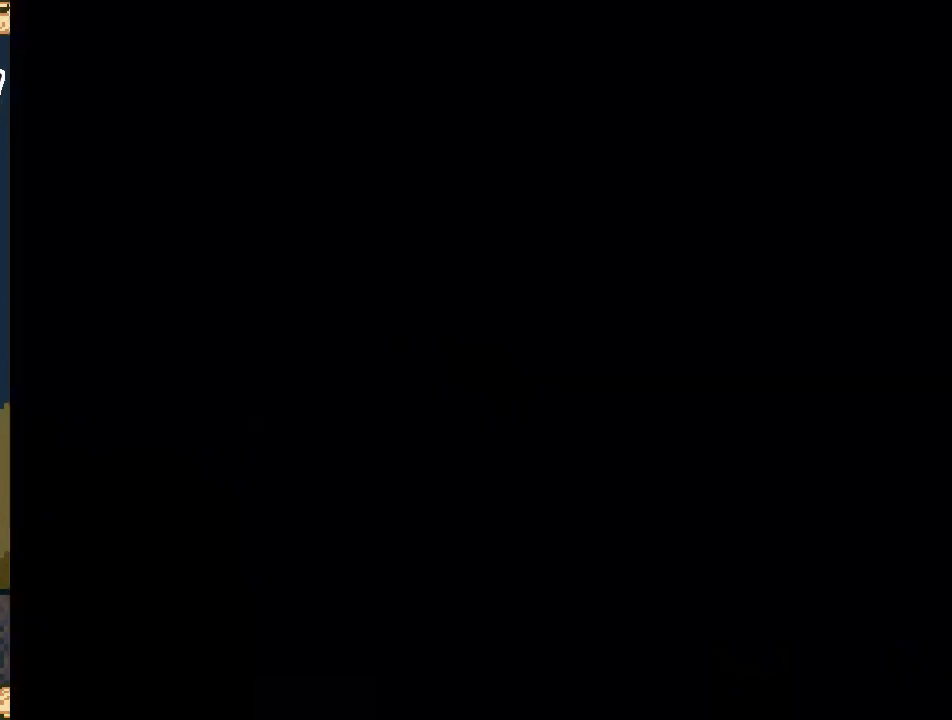
{"buttons": ["X"], "events": [[17, "X", "down"]]}
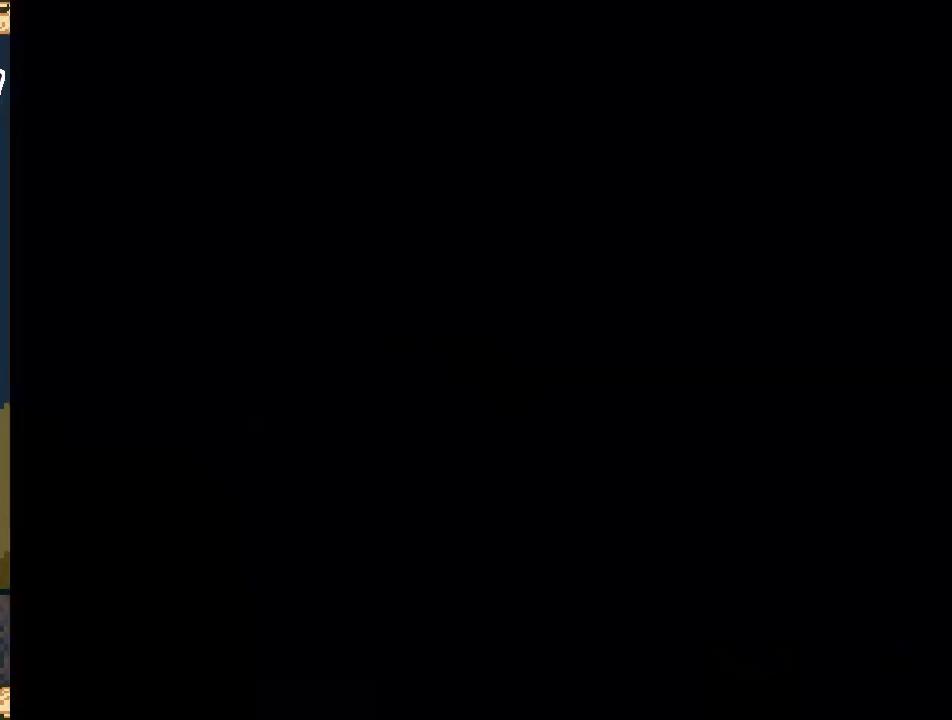
{"buttons": ["X"], "events": []}
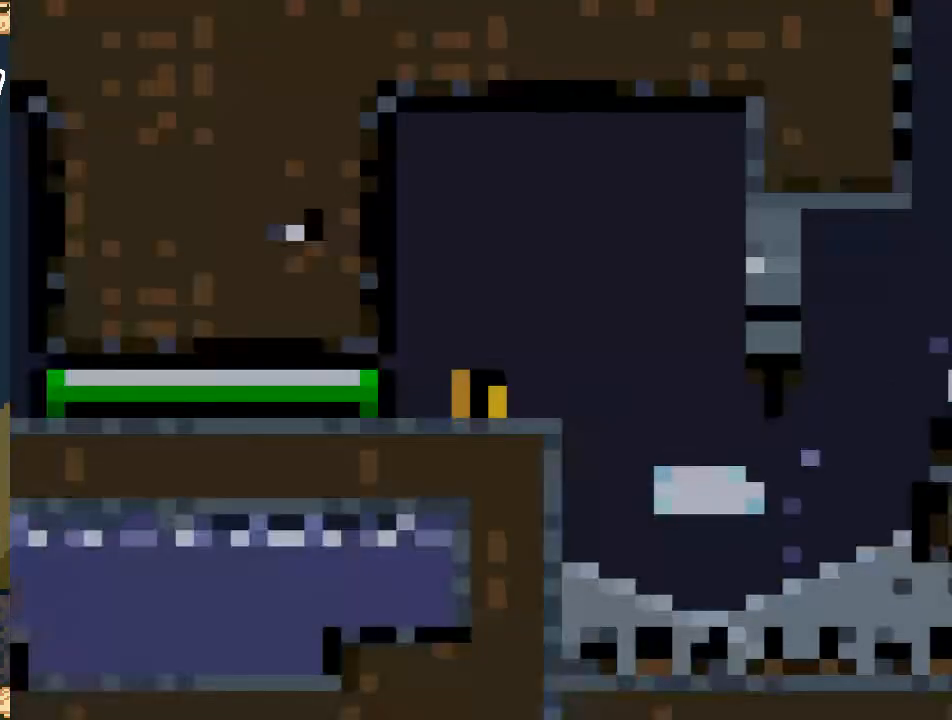
{"buttons": ["X", "DPAD_RIGHT"], "events": [[417, "DPAD_RIGHT", "down"]]}
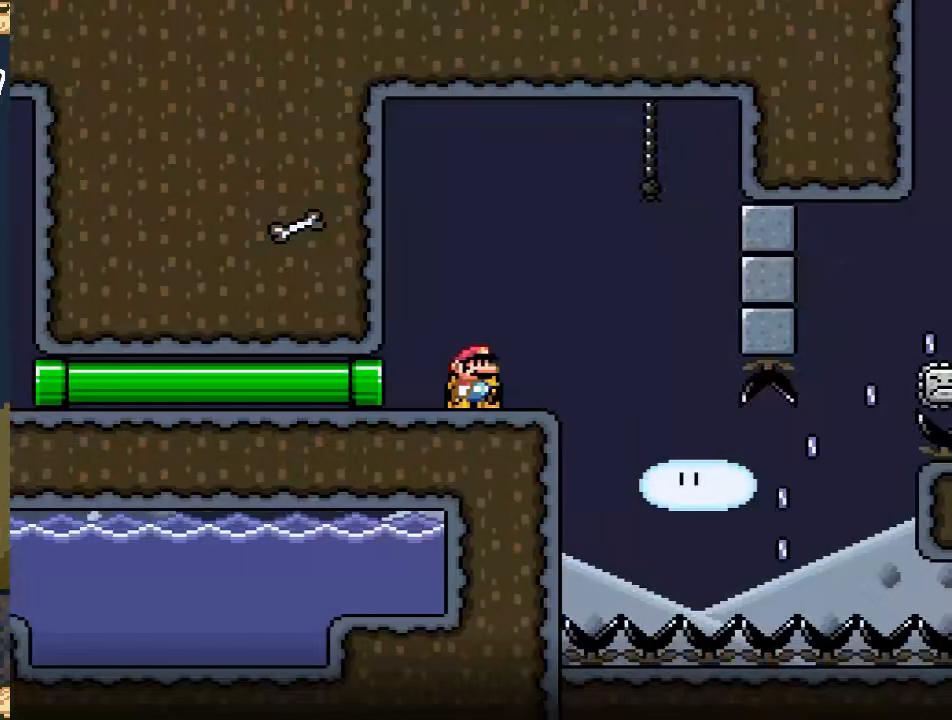
{"buttons": ["X"], "events": [[150, "DPAD_RIGHT", "up"], [250, "DPAD_LEFT", "down"], [350, "DPAD_LEFT", "up"], [417, "DPAD_RIGHT", "down"], [483, "DPAD_RIGHT", "up"]]}